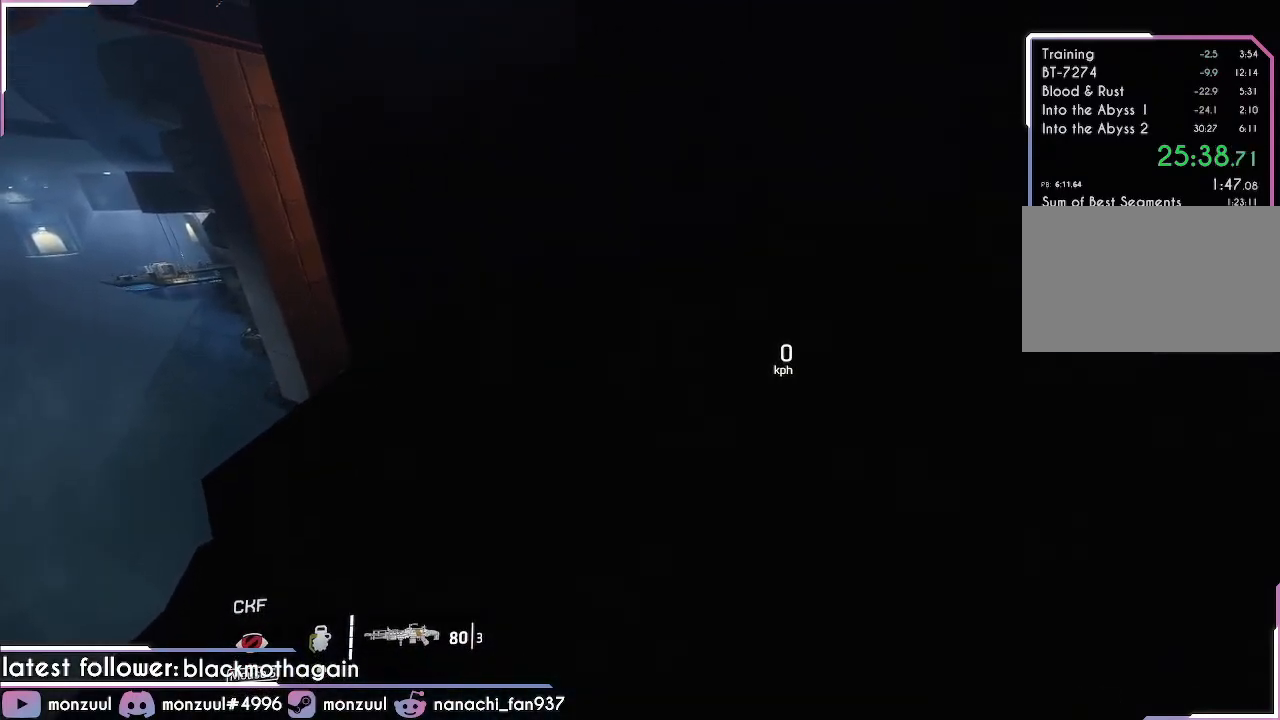
Gameplay with keyboard and mouse; each line is a JSON object with the keys and mouse buttons held at the frame after it. "events" lists presses ("down") and releases ("up") of "1", "2", "3", "4", "5", "a", "c", "caps_lock", "ctrl", "d", "e", "escape", "f", "g", "q", "r", "s", "shift", "space", "t", "tab", "v", "w", "x", "z", "mouse_left", "mouse_middle", "mouse_right", "mouse_mb5", "mouse_wheel_up" and "mouse_wheel_down" between this image and that frame as [ms after this image, input, new state], when the widget could be followed in between. "mouse_left", "mouse_middle", "mouse_right", "mouse_mb5", "mouse_wheel_up", "mouse_wheel_down" = the "left", "middle", "right", "mb5", "wheel_up", "wheel_down" buttons of the "mouse" list. No other keys are recorded. Mouse movement is not recorded. Not read: mouse_mb4.
{"keys": ["w"], "mouse": [], "events": []}
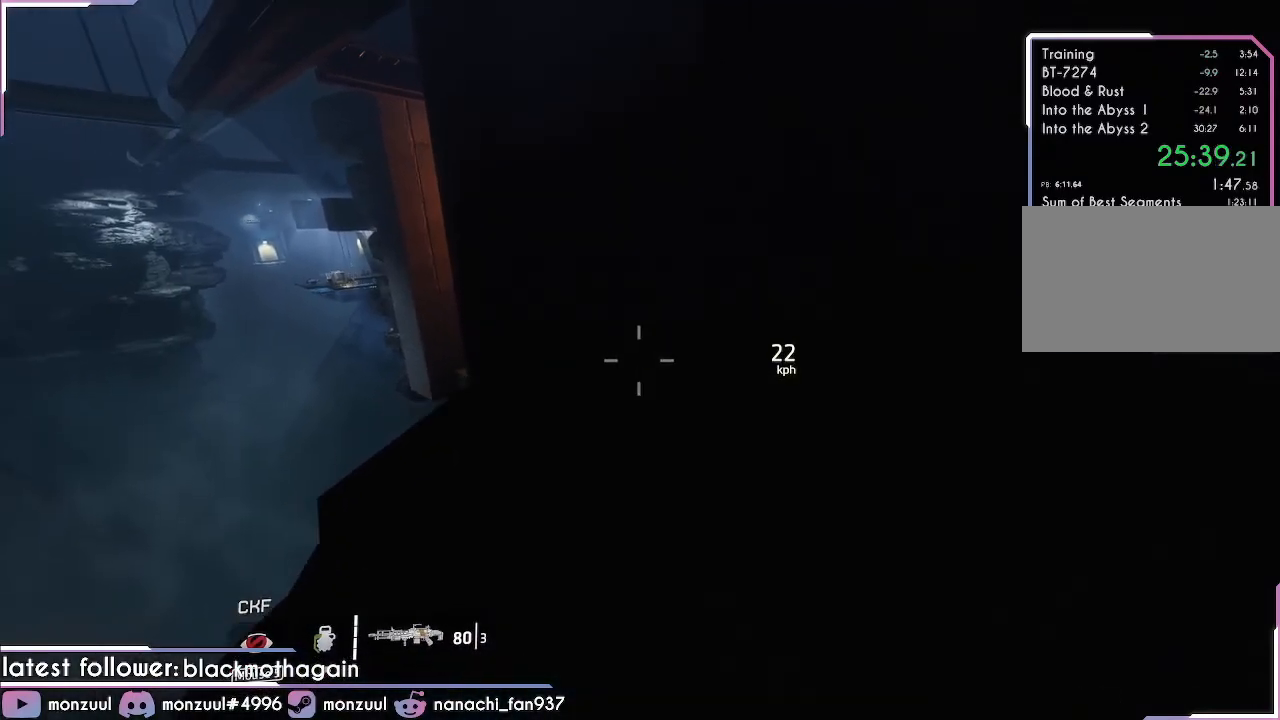
{"keys": ["w"], "mouse": [], "events": [[434, "tab", "down"], [484, "tab", "up"]]}
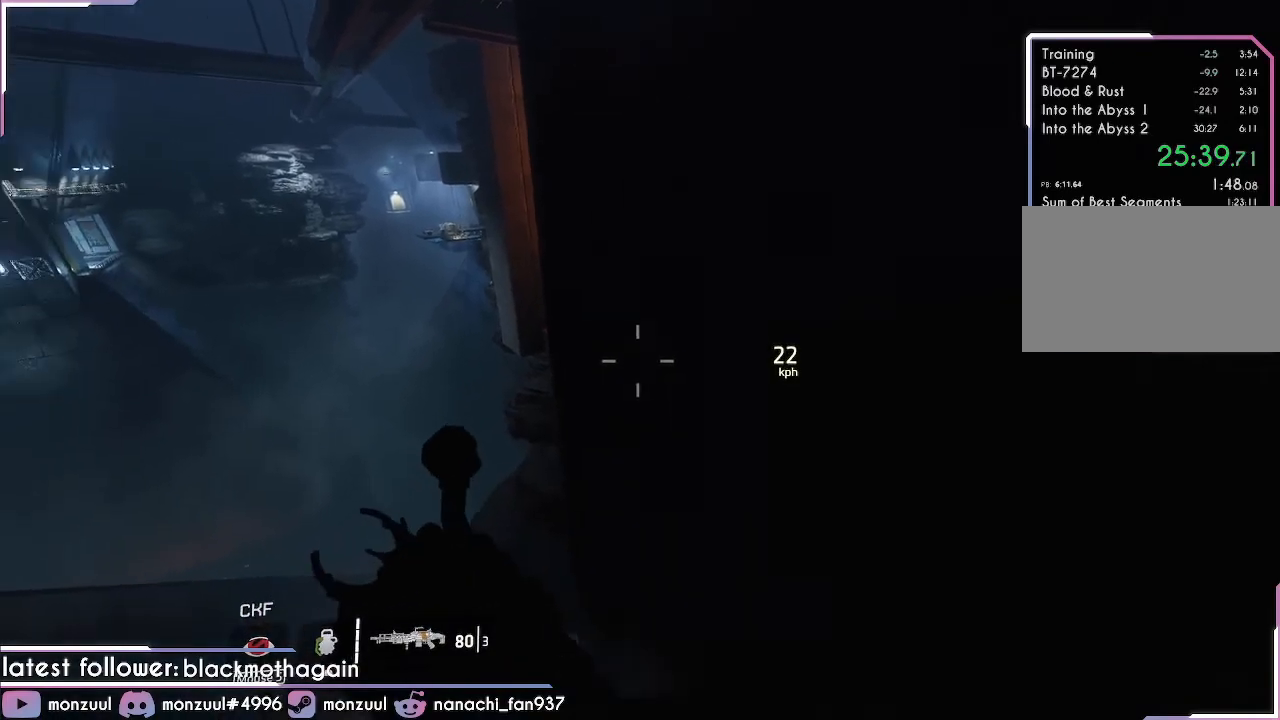
{"keys": ["shift", "space", "w"], "mouse": [], "events": [[184, "shift", "down"], [418, "space", "down"]]}
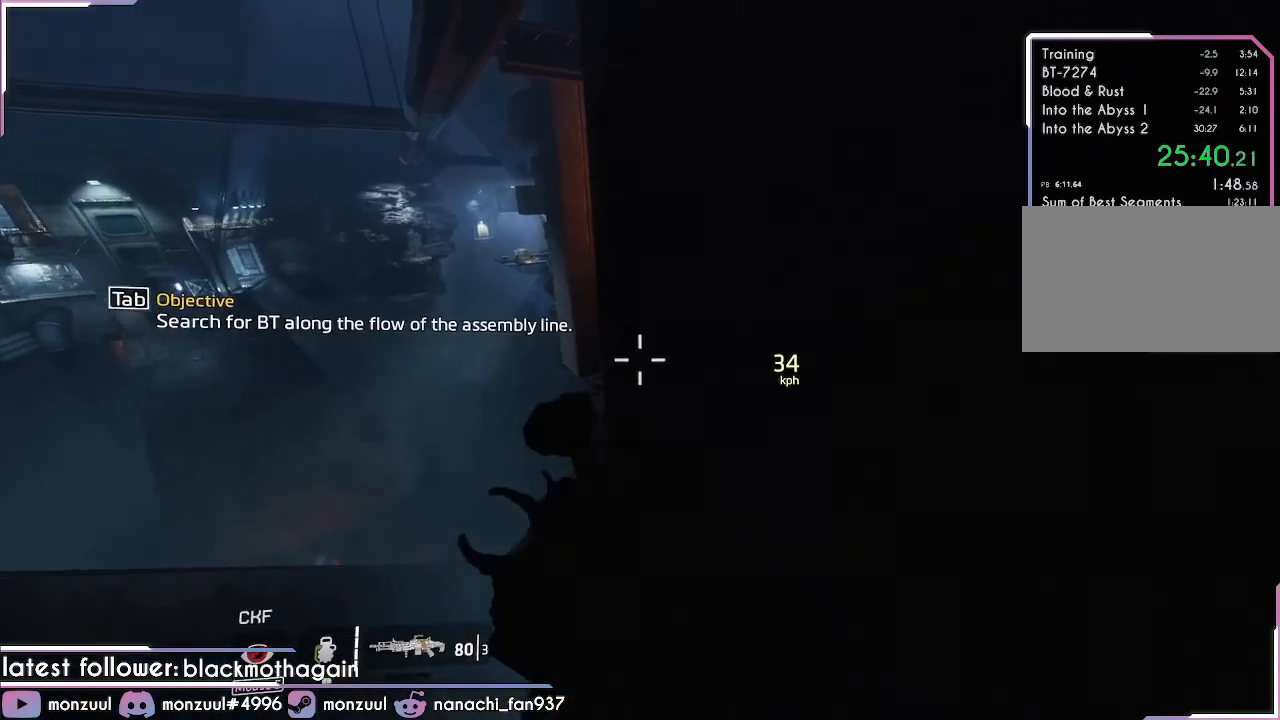
{"keys": ["a", "w"], "mouse": [], "events": [[150, "space", "up"], [334, "shift", "up"], [467, "a", "down"]]}
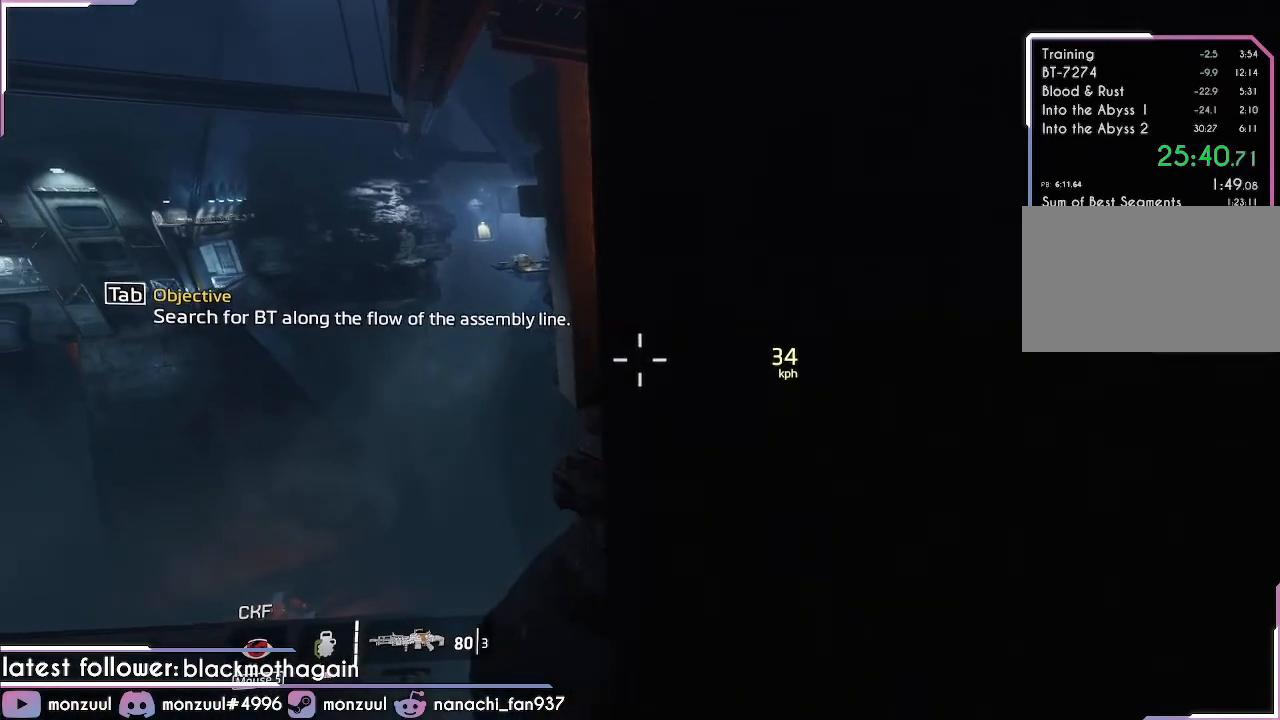
{"keys": ["w"], "mouse": [], "events": [[484, "a", "up"]]}
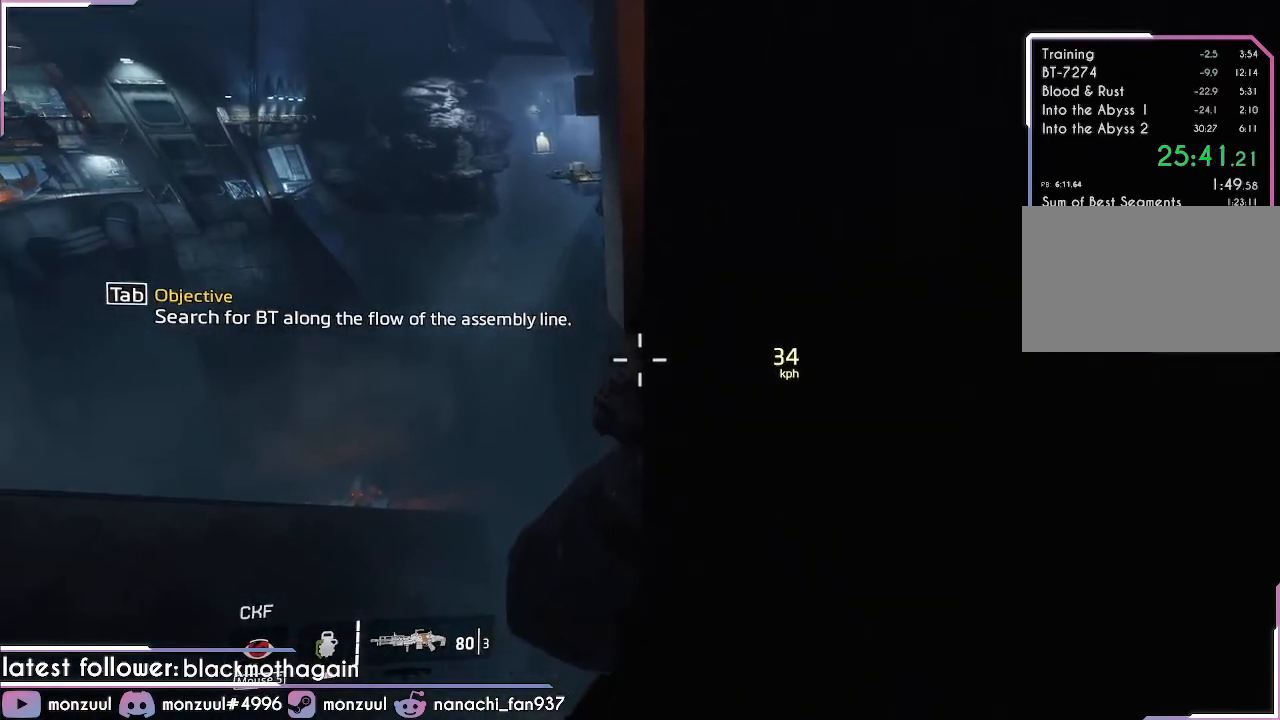
{"keys": ["w"], "mouse": [], "events": [[267, "space", "down"], [450, "space", "up"]]}
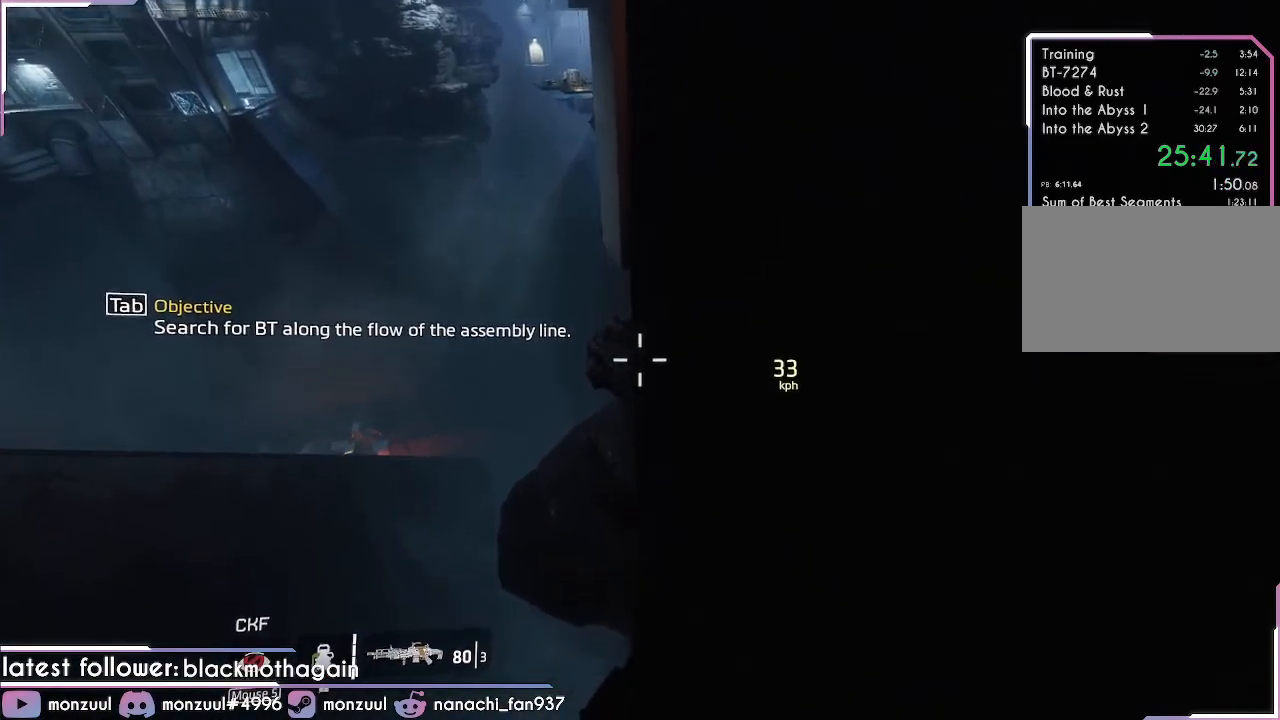
{"keys": ["w"], "mouse": [], "events": []}
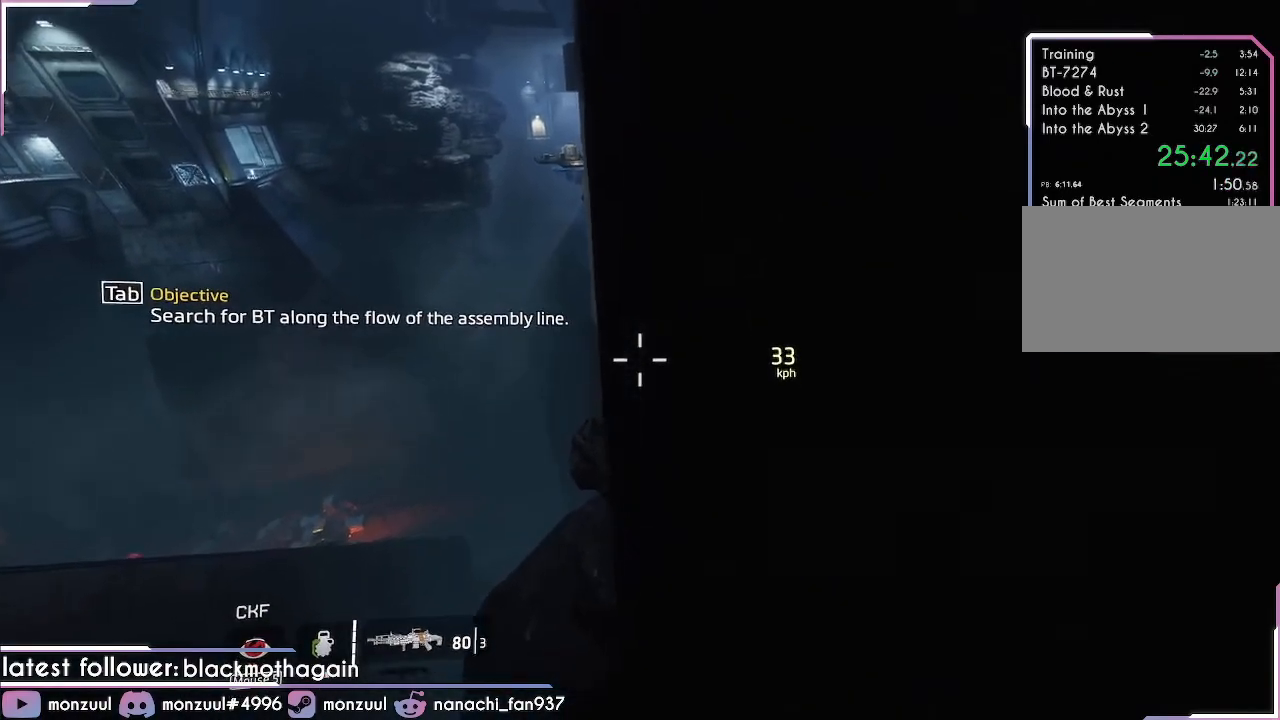
{"keys": ["w"], "mouse": [], "events": [[167, "a", "down"], [350, "a", "up"]]}
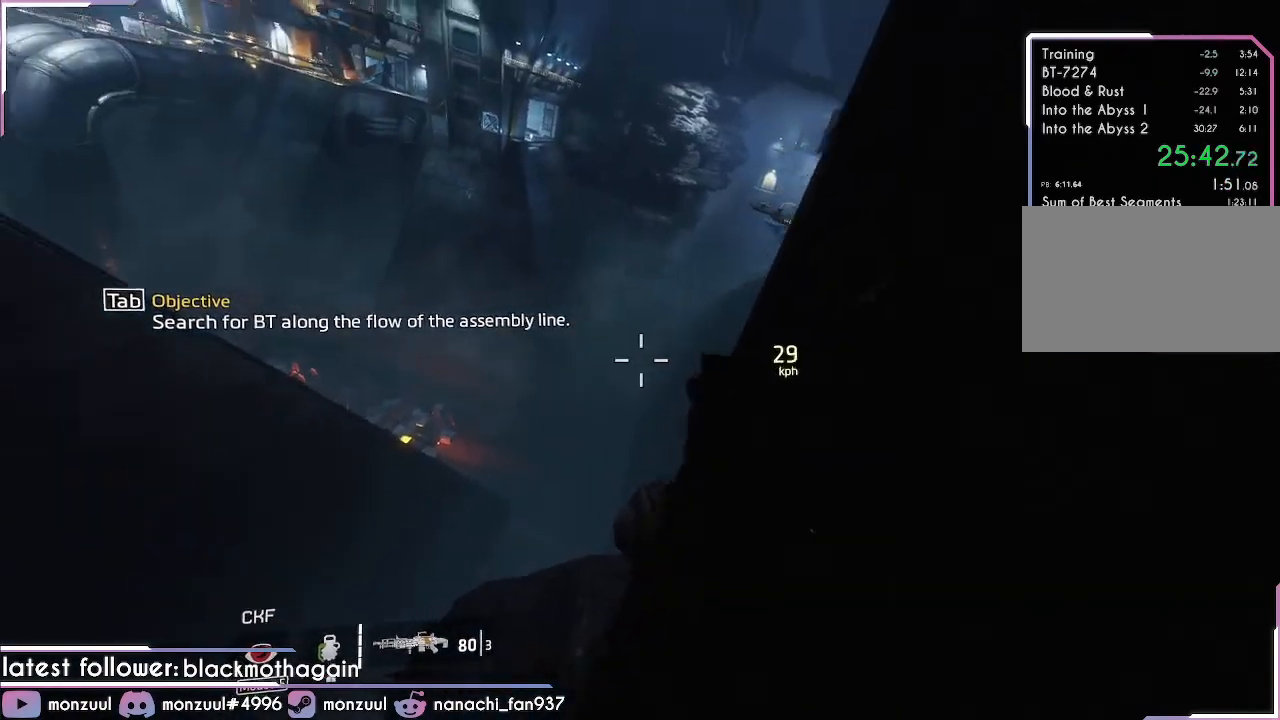
{"keys": ["d"], "mouse": [], "events": [[134, "space", "down"], [217, "d", "down"], [267, "space", "up"], [267, "w", "up"]]}
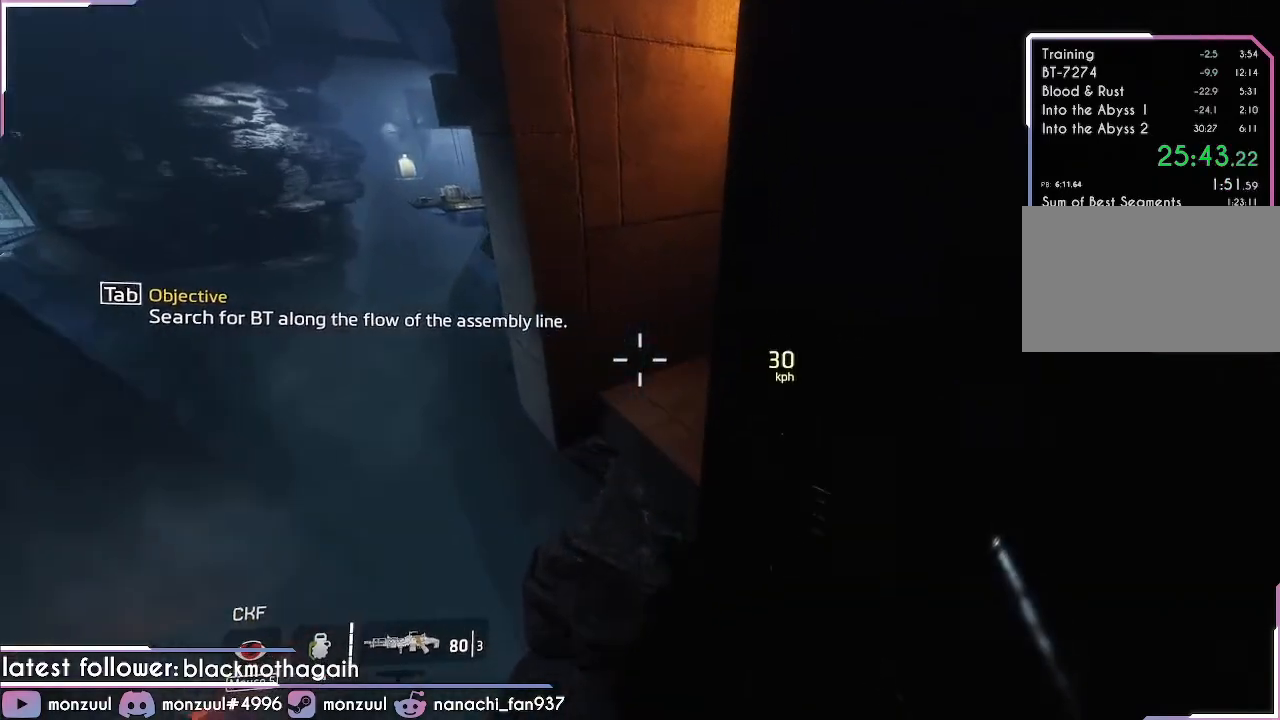
{"keys": ["d", "w"], "mouse": [], "events": [[100, "w", "down"], [183, "w", "up"], [467, "w", "down"]]}
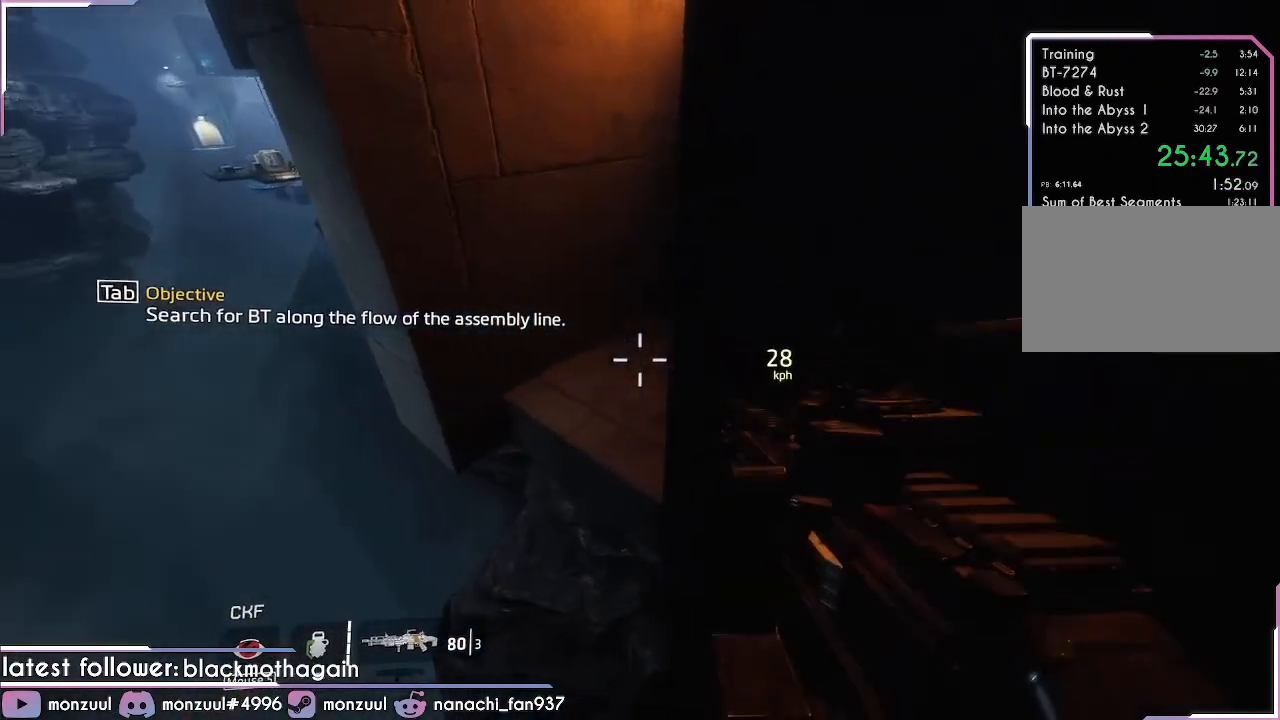
{"keys": ["w"], "mouse": [], "events": [[217, "space", "down"], [217, "tab", "down"], [301, "d", "up"], [351, "space", "up"], [351, "tab", "up"]]}
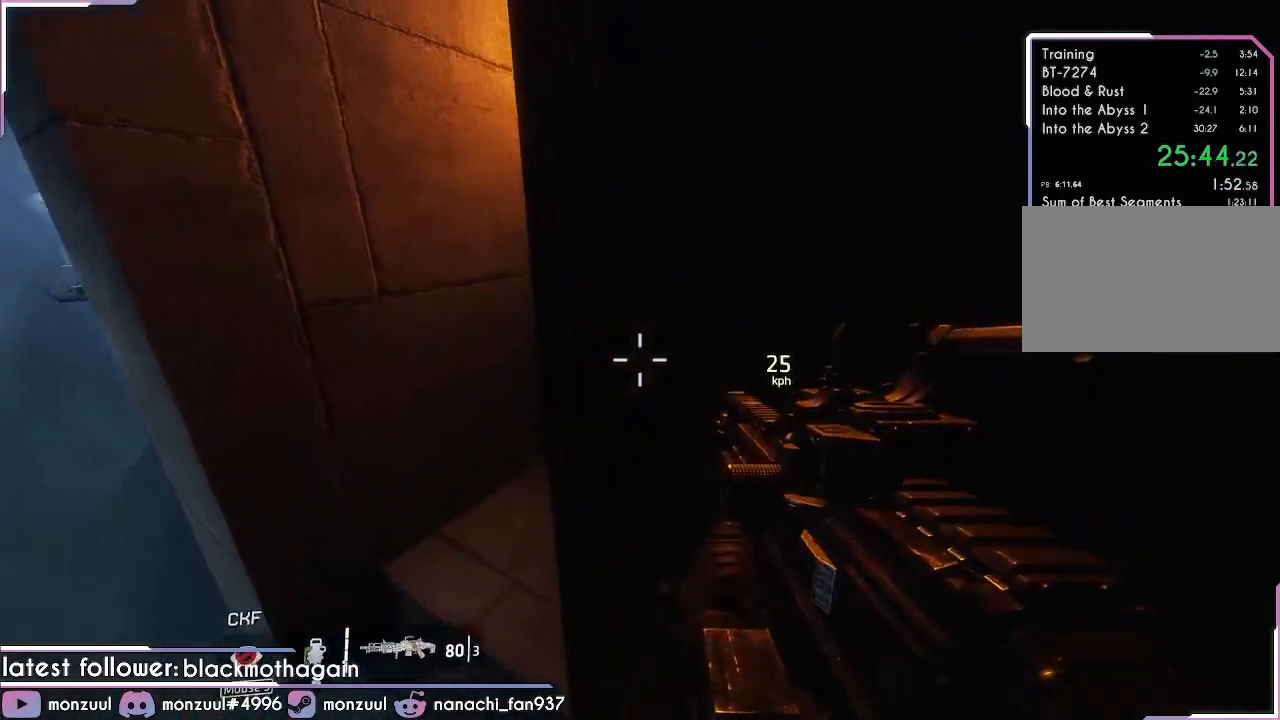
{"keys": ["w"], "mouse": [], "events": []}
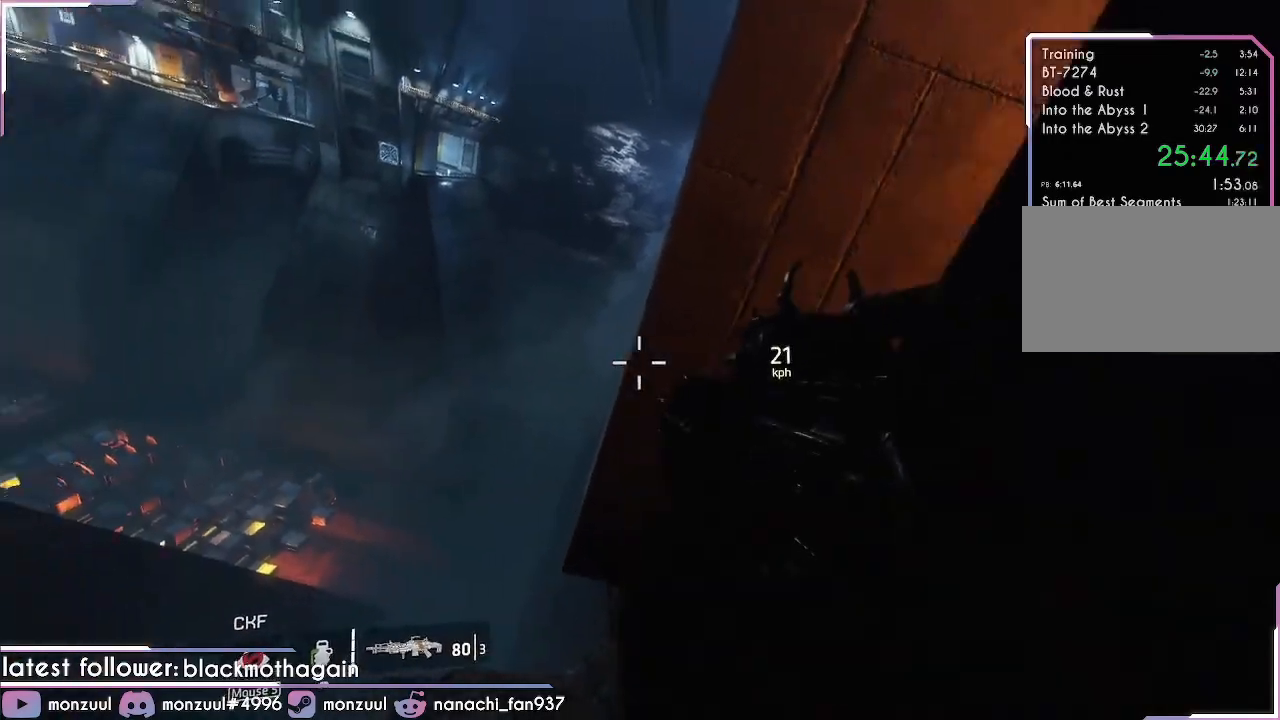
{"keys": ["d"], "mouse": [], "events": [[184, "space", "down"], [234, "d", "down"], [284, "w", "up"], [384, "space", "up"], [384, "w", "down"], [434, "w", "up"]]}
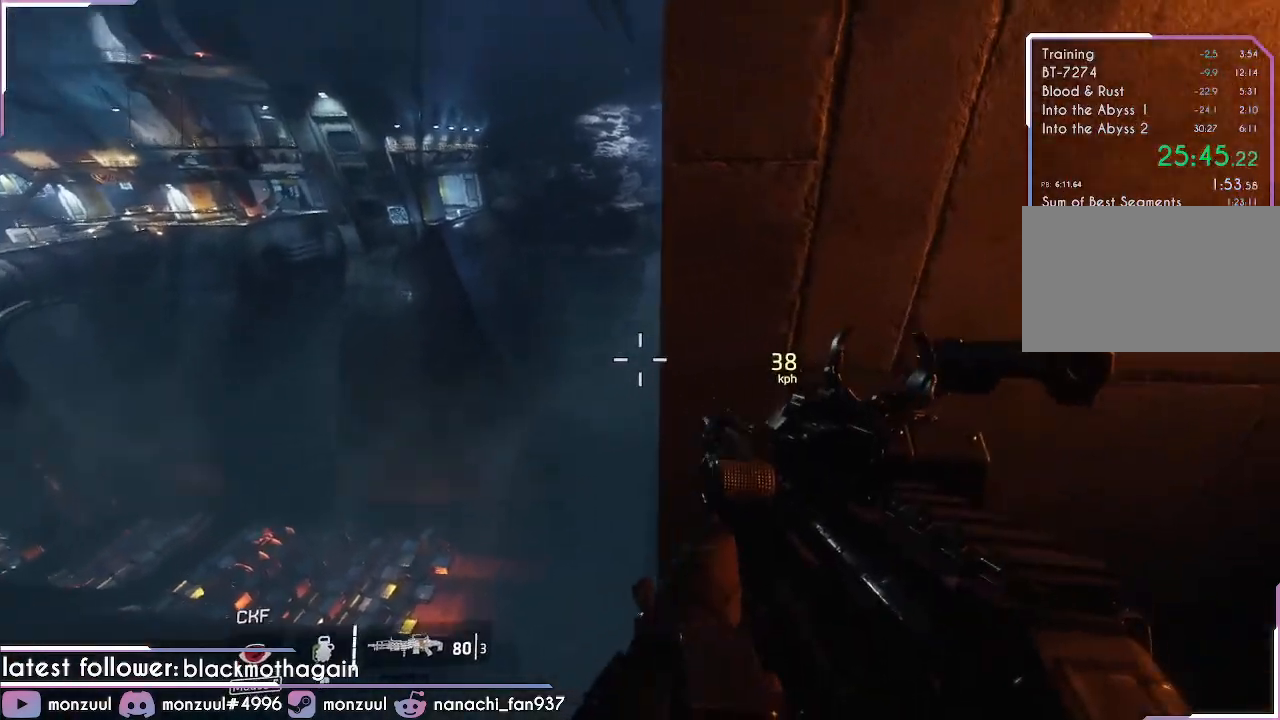
{"keys": ["a", "space", "w"], "mouse": [], "events": [[100, "w", "down"], [150, "d", "up"], [350, "space", "down"], [467, "a", "down"]]}
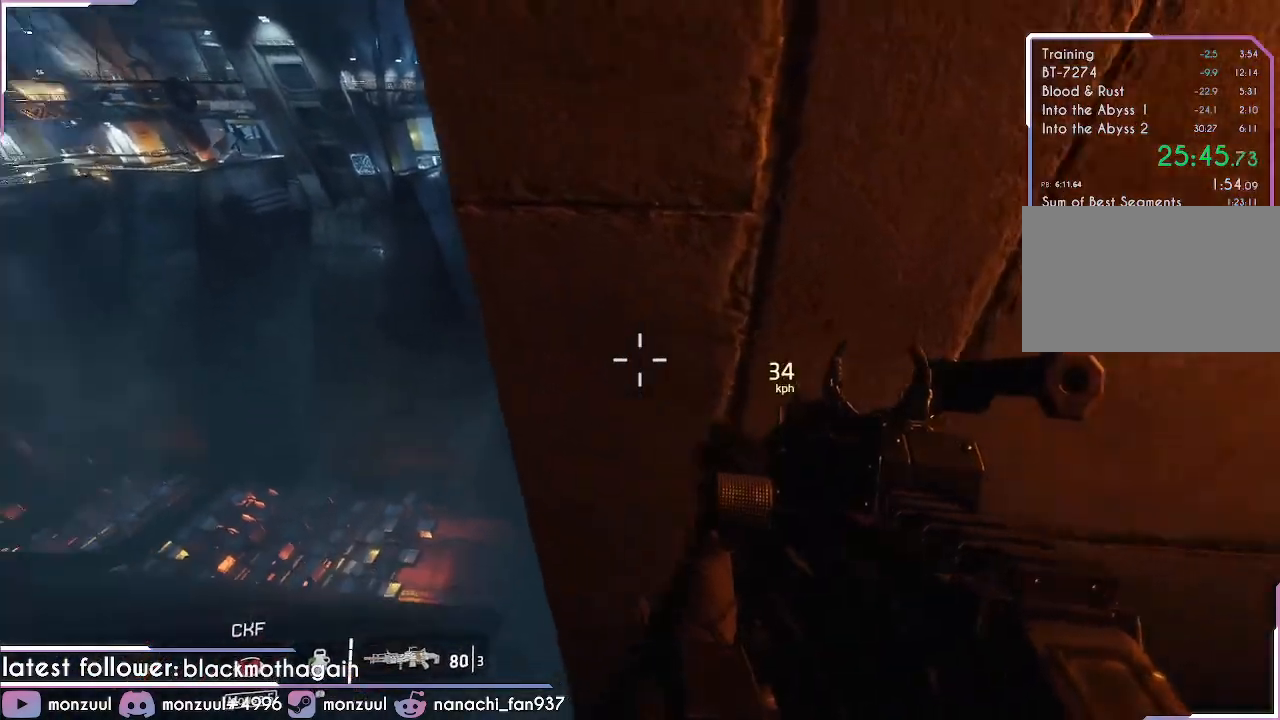
{"keys": ["w"], "mouse": [], "events": [[17, "space", "up"], [67, "a", "up"]]}
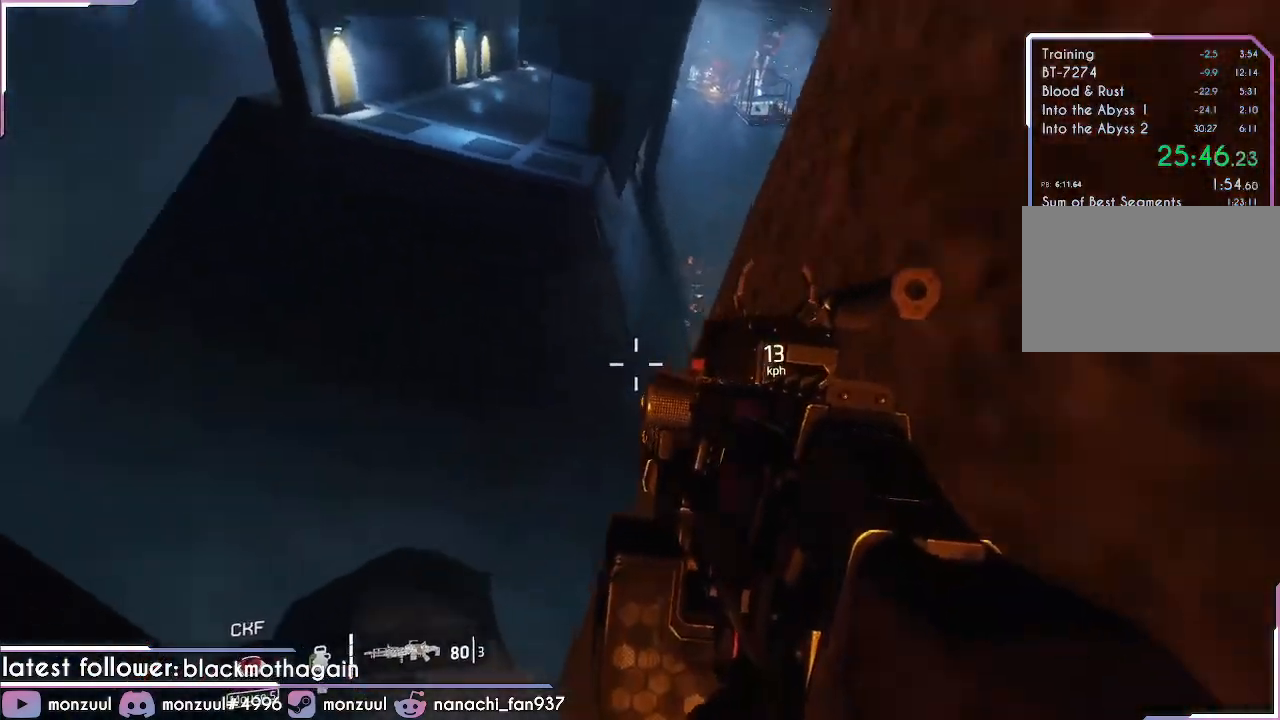
{"keys": ["w"], "mouse": [], "events": [[133, "space", "down"], [183, "d", "down"], [217, "w", "up"], [250, "w", "down"], [267, "space", "up"], [317, "d", "up"], [417, "d", "down"], [417, "w", "up"], [450, "w", "down"], [500, "d", "up"]]}
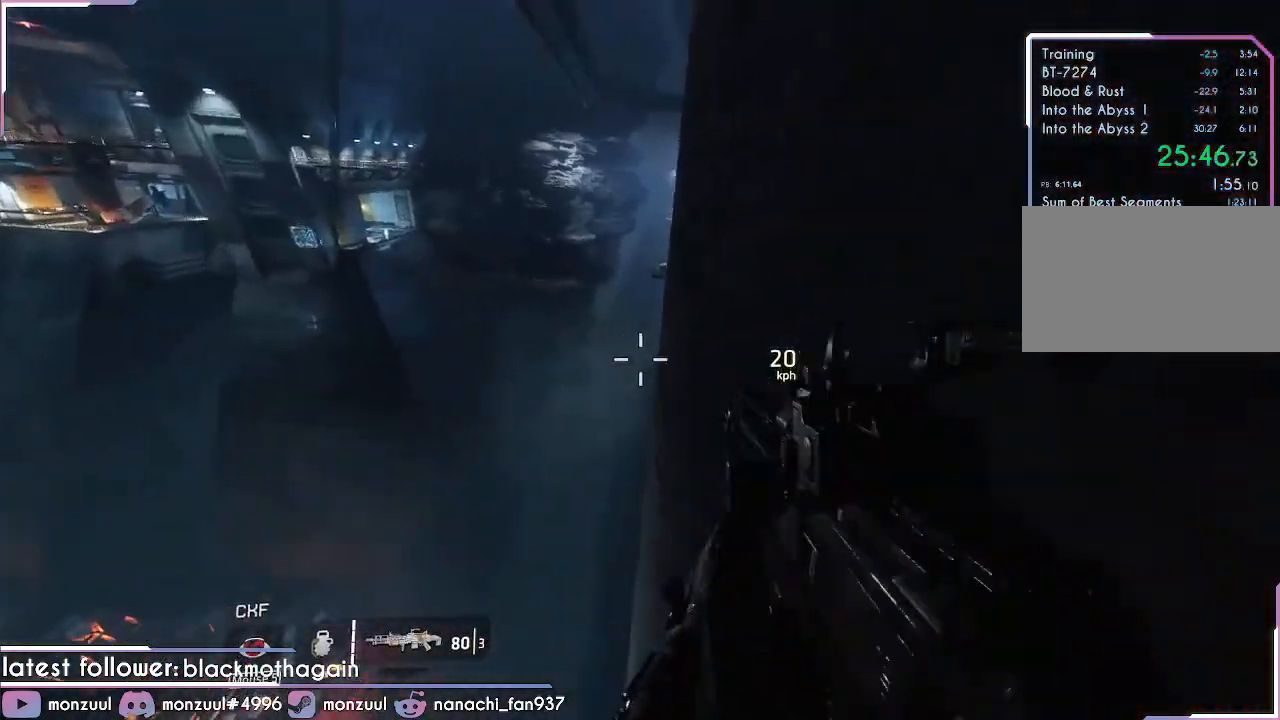
{"keys": ["w"], "mouse": [], "events": [[101, "d", "down"], [101, "space", "down"], [184, "space", "up"], [234, "d", "up"]]}
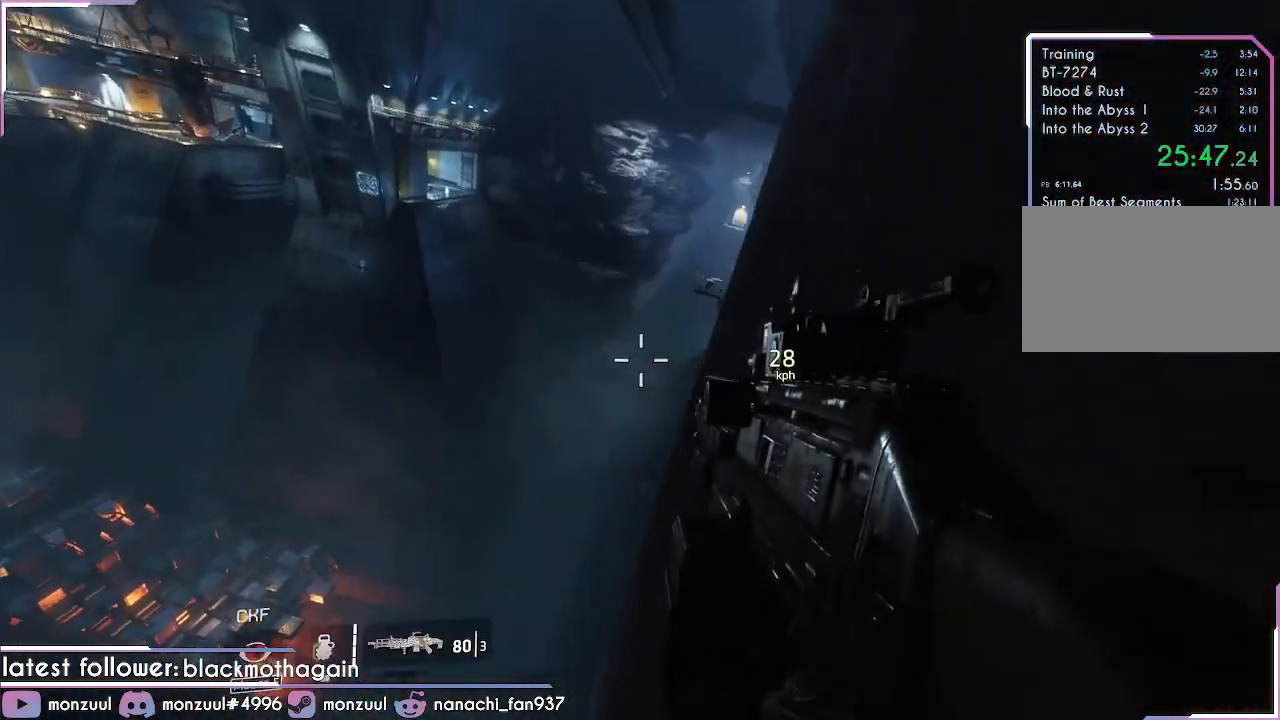
{"keys": ["space", "w"], "mouse": [], "events": [[484, "space", "down"]]}
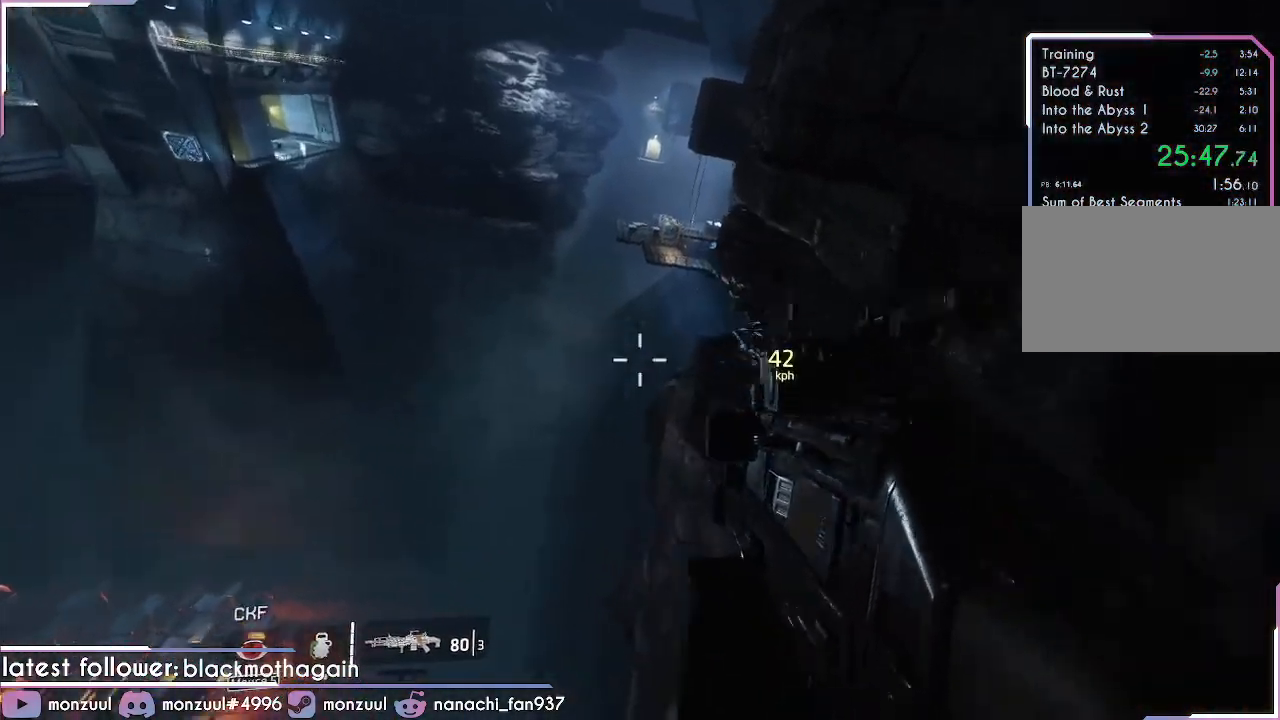
{"keys": ["d"], "mouse": [], "events": [[184, "space", "up"], [267, "d", "down"], [317, "w", "up"]]}
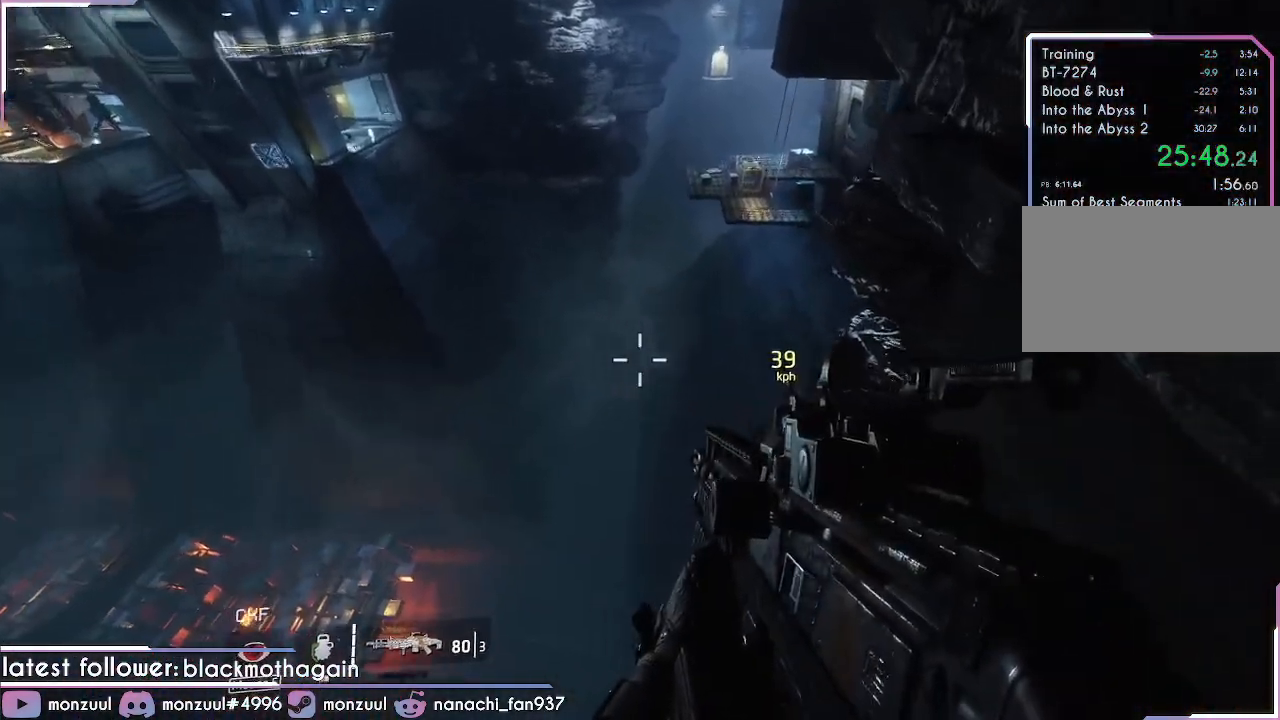
{"keys": ["d", "shift"], "mouse": [], "events": [[183, "shift", "down"]]}
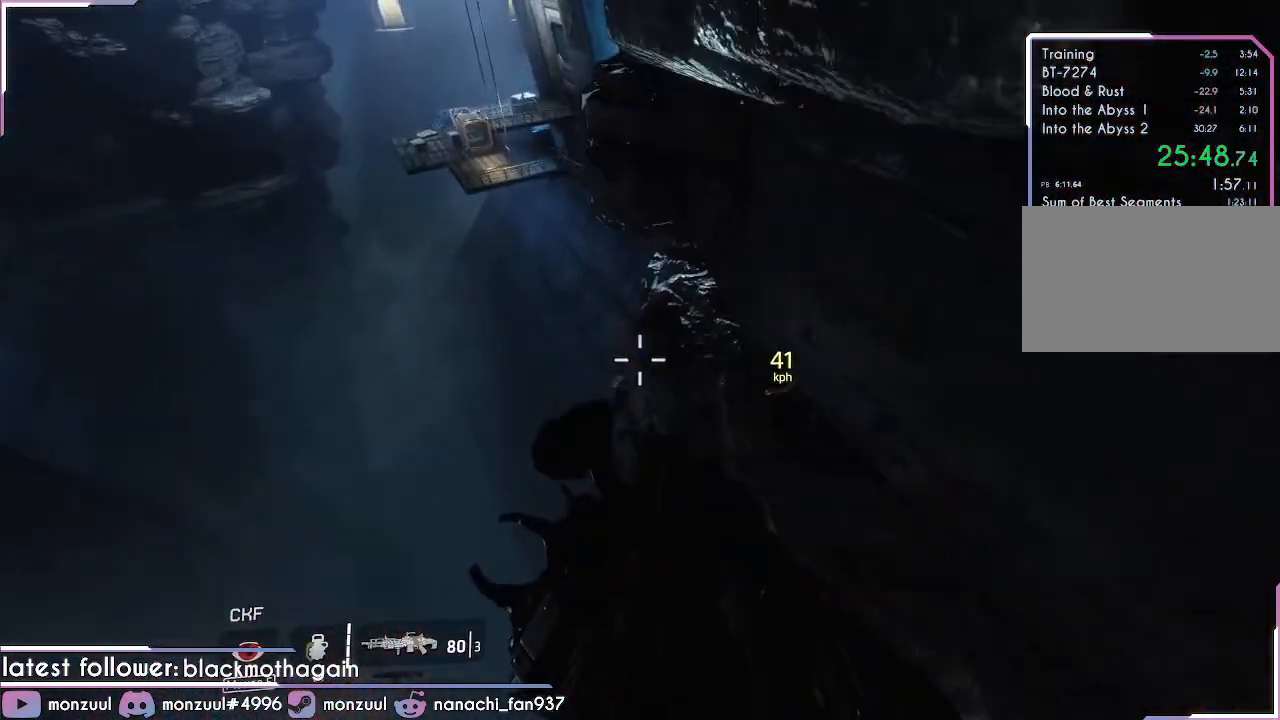
{"keys": ["a", "shift"], "mouse": [], "events": [[301, "a", "down"], [301, "d", "up"]]}
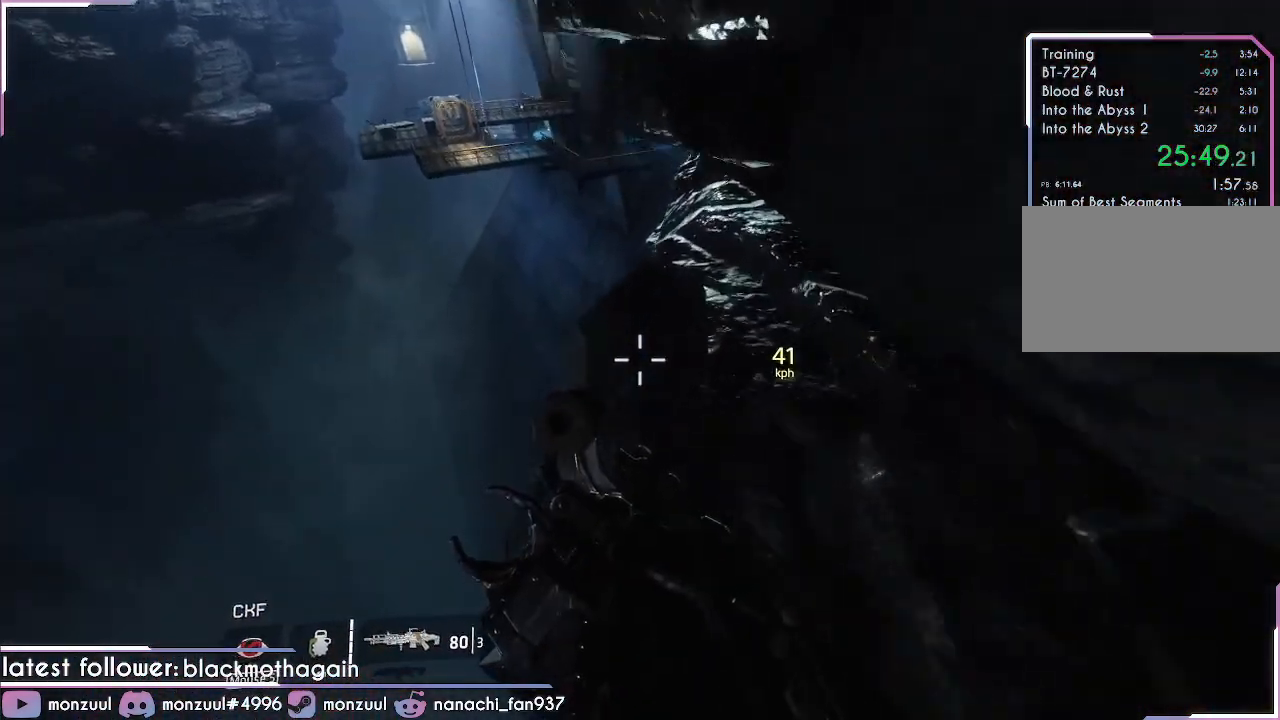
{"keys": ["a", "shift"], "mouse": [], "events": [[217, "space", "down"], [417, "space", "up"]]}
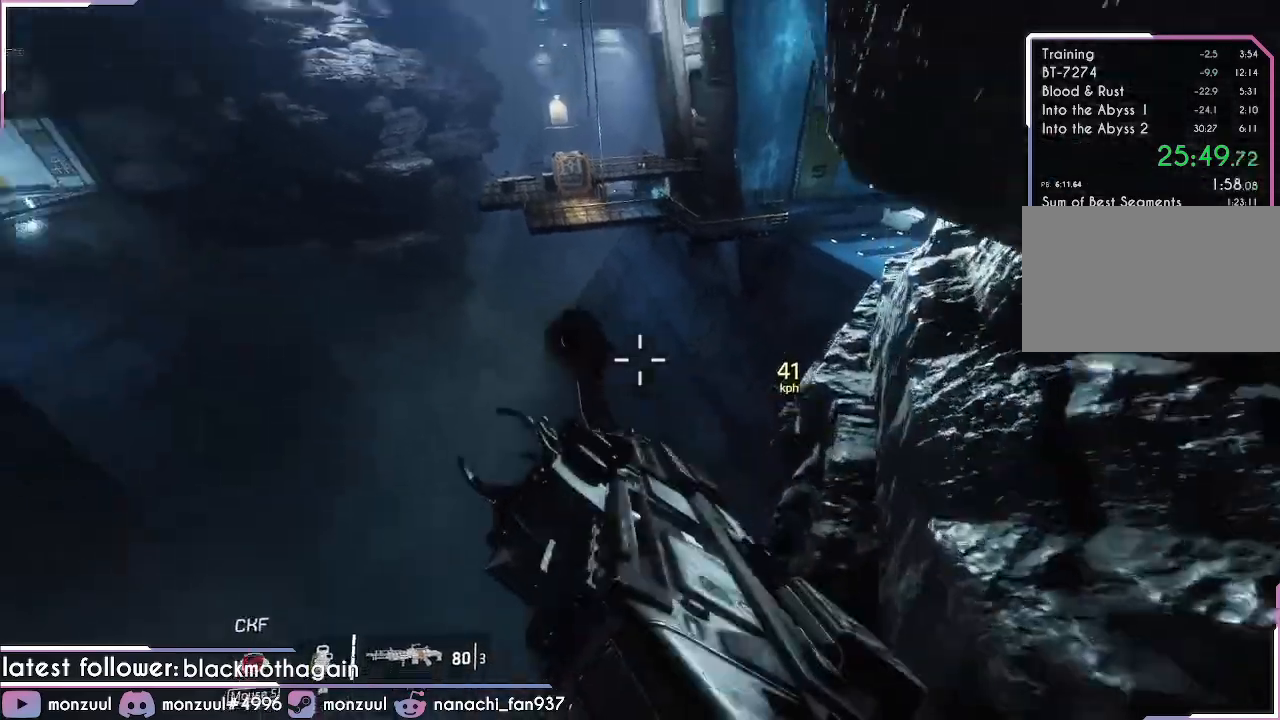
{"keys": ["d", "shift"], "mouse": [], "events": [[101, "a", "up"], [101, "d", "down"]]}
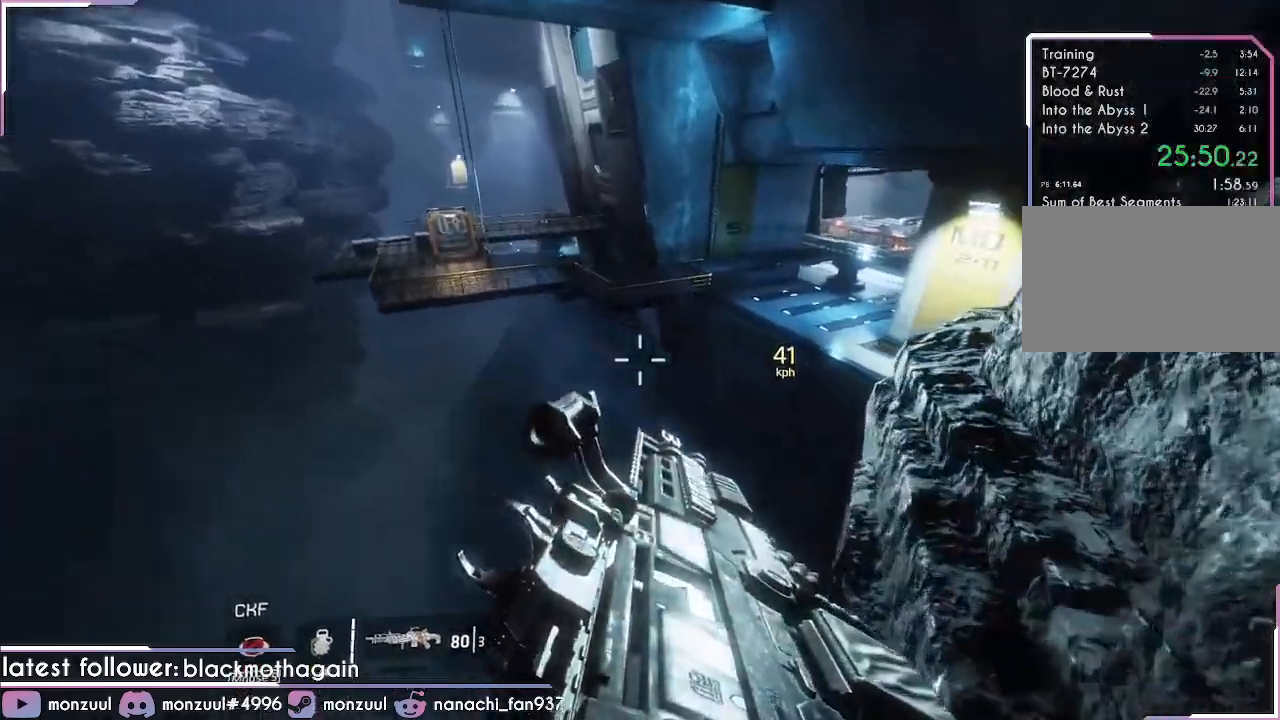
{"keys": ["d", "shift", "space"], "mouse": [], "events": [[250, "a", "down"], [350, "space", "down"], [434, "a", "up"]]}
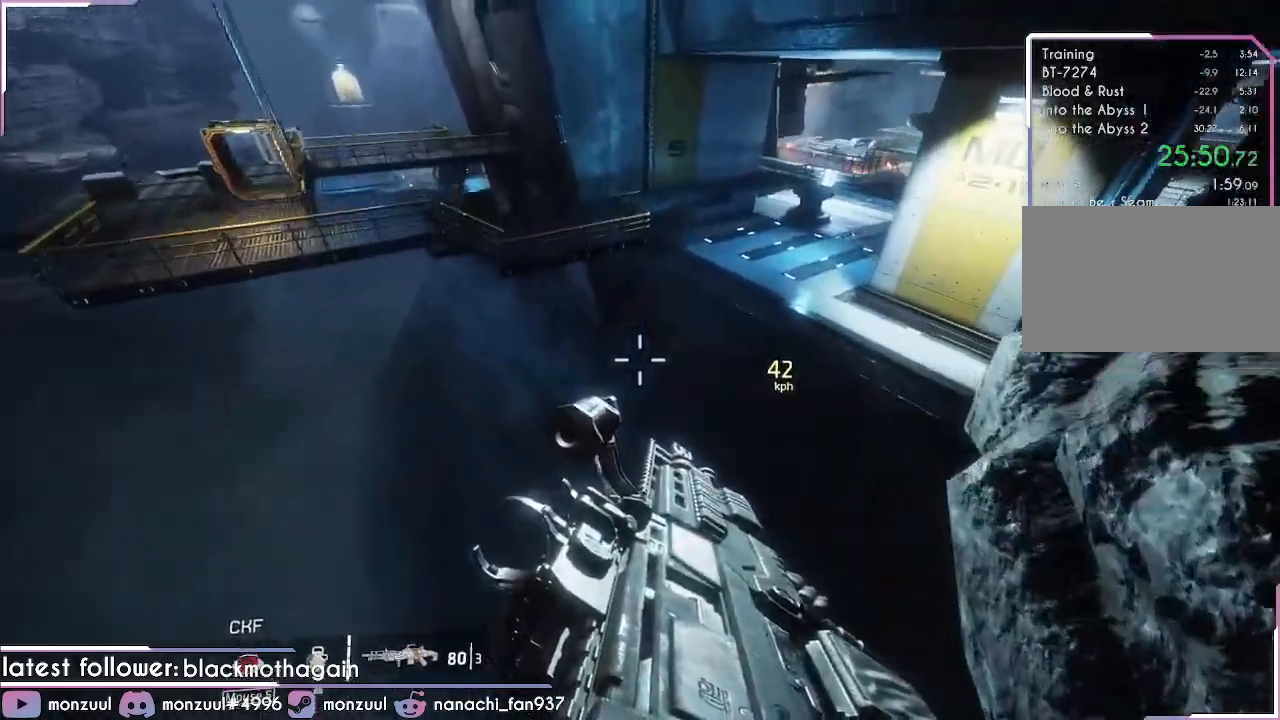
{"keys": ["d", "shift"], "mouse": [], "events": [[134, "space", "up"]]}
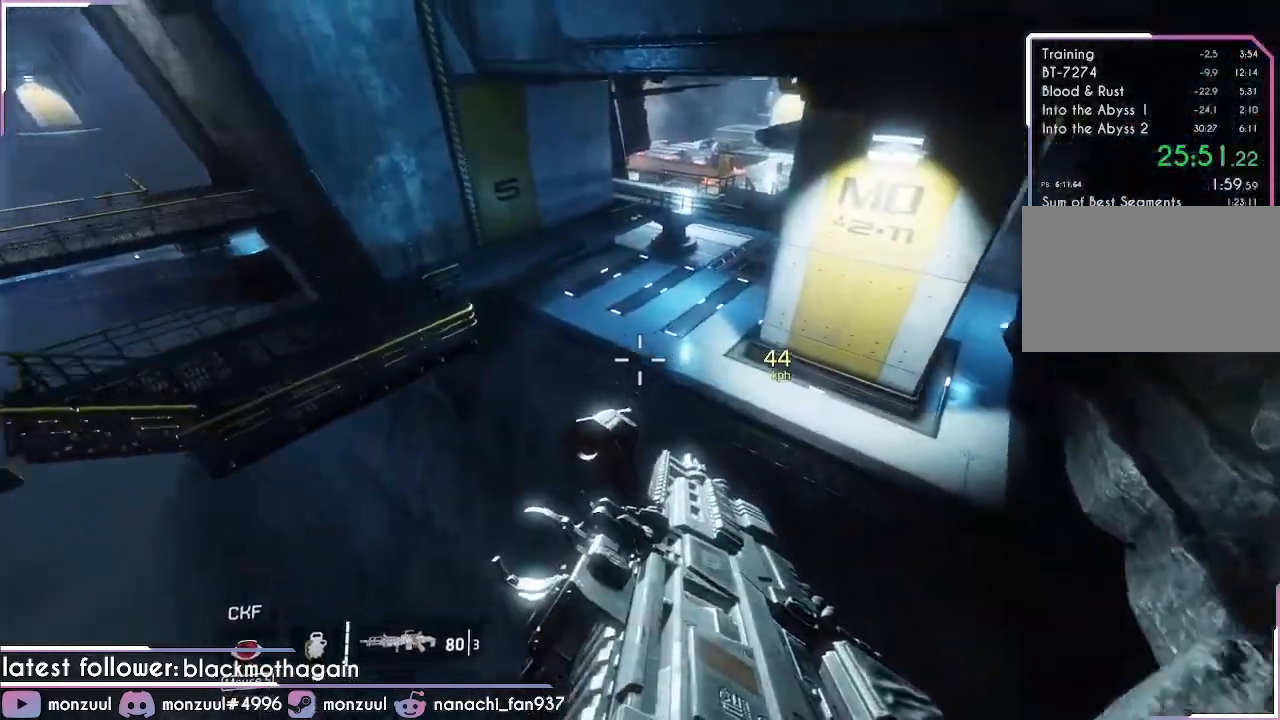
{"keys": ["a", "shift"], "mouse": [], "events": [[233, "a", "down"], [284, "d", "up"]]}
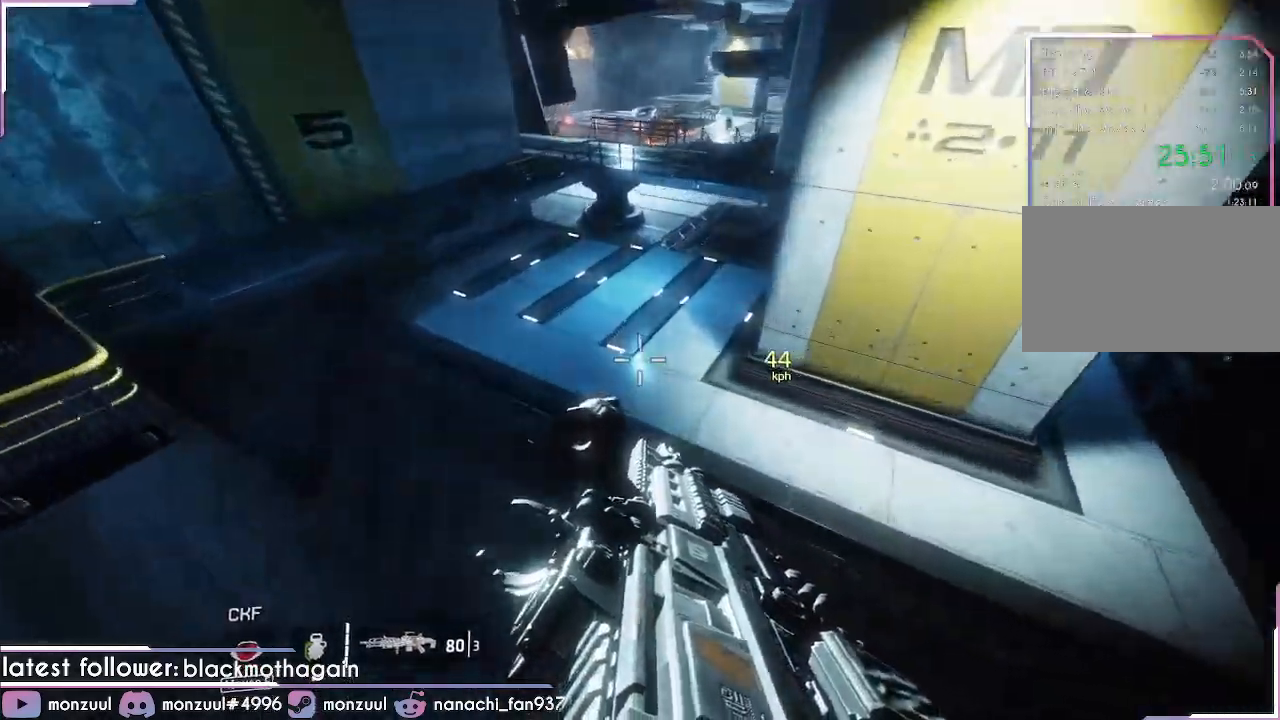
{"keys": ["d", "shift"], "mouse": [], "events": [[201, "a", "up"], [201, "d", "down"]]}
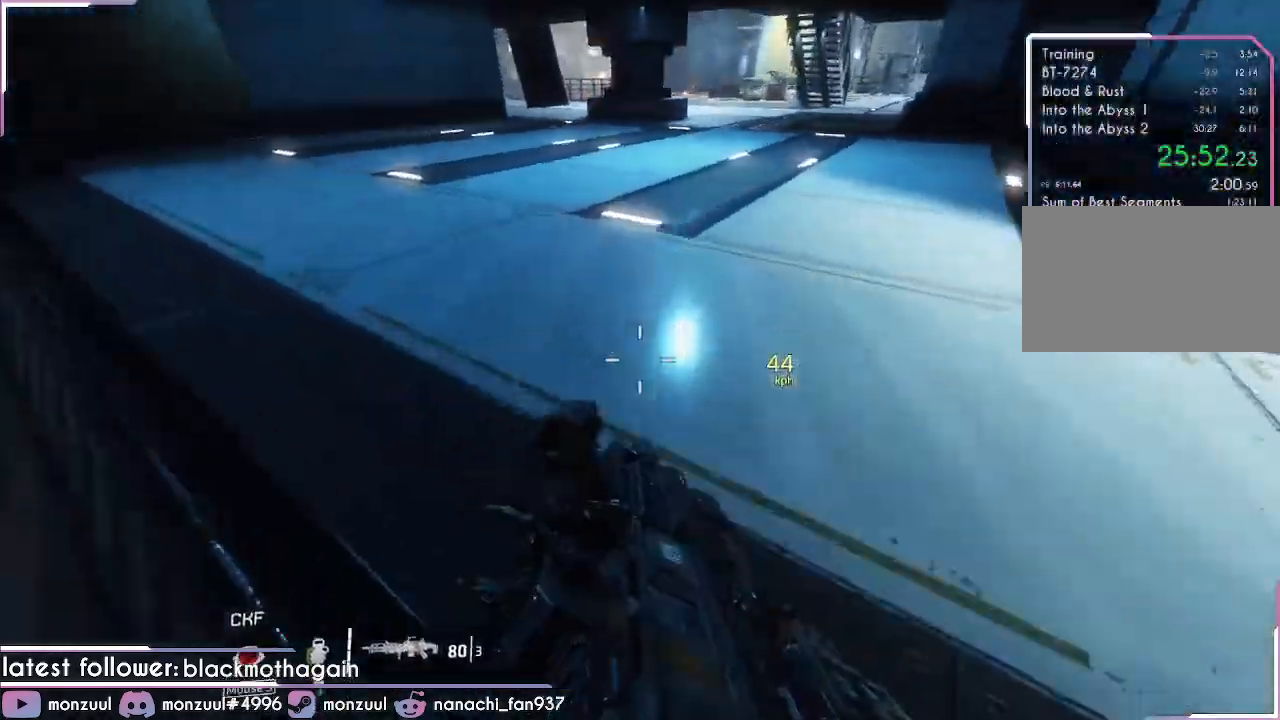
{"keys": ["d", "shift"], "mouse": [], "events": [[33, "space", "down"], [133, "w", "down"], [217, "space", "up"], [317, "w", "up"]]}